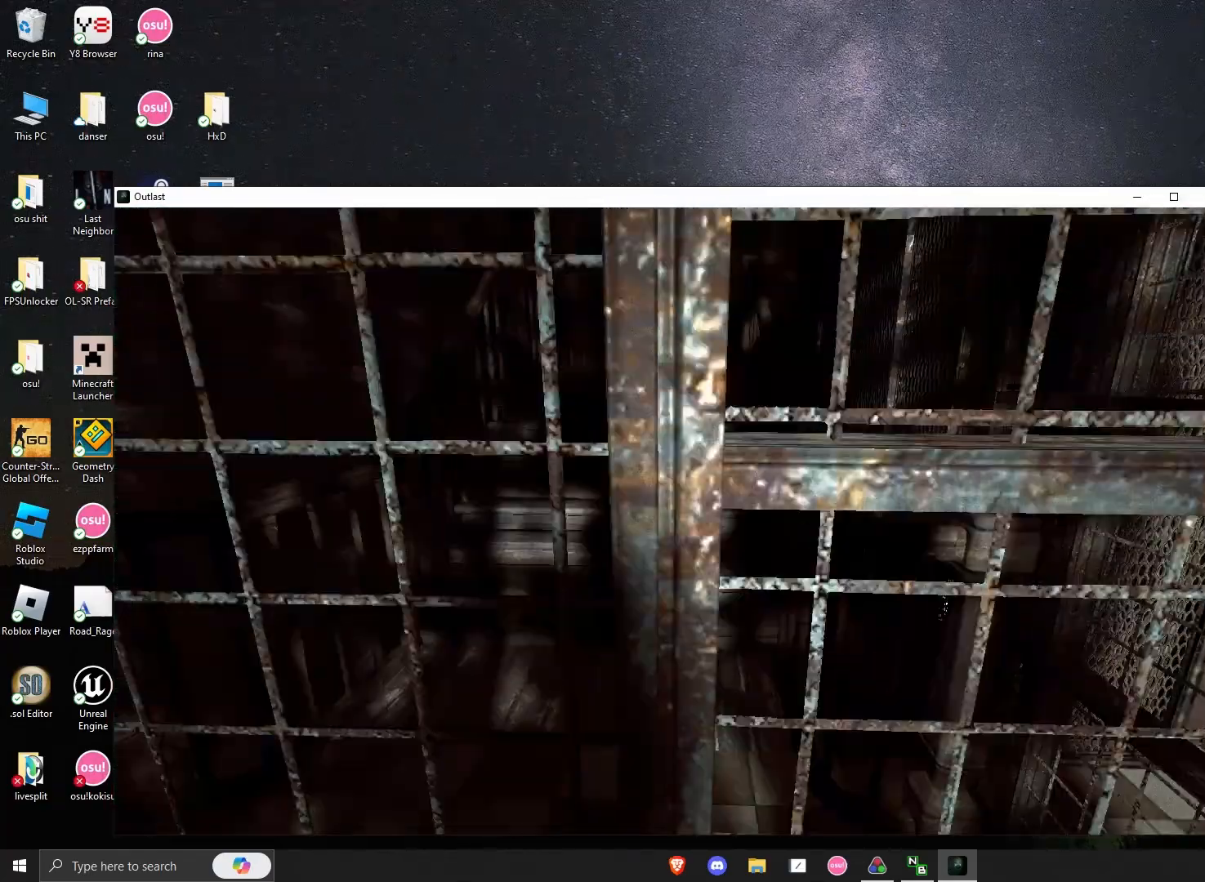
Gameplay with keyboard and mouse; each line is a JSON object with the keys and mouse buttons held at the frame after it. "events" lists presses ("down") and releases ("up") of "a", "alt", "c", "ctrl", "d", "e", "q", "s", "shift", "space", "tab", "w", "x", "z", "mouse_left", "mouse_middle", "mouse_right", "mouse_mb4", "mouse_wheel_up" and "mouse_wheel_down" between this image and that frame as [ms after this image, input, new state], when the widget could be followed in between. "mouse_left", "mouse_middle", "mouse_right", "mouse_mb4", "mouse_wheel_up", "mouse_wheel_down" = the "left", "middle", "right", "mb4", "wheel_up", "wheel_down" buttons of the "mouse" list. No other keys are recorded. Not read: mouse_move.
{"keys": ["w"], "mouse": [], "events": [[333, "w", "down"], [417, "a", "up"], [417, "shift", "up"]]}
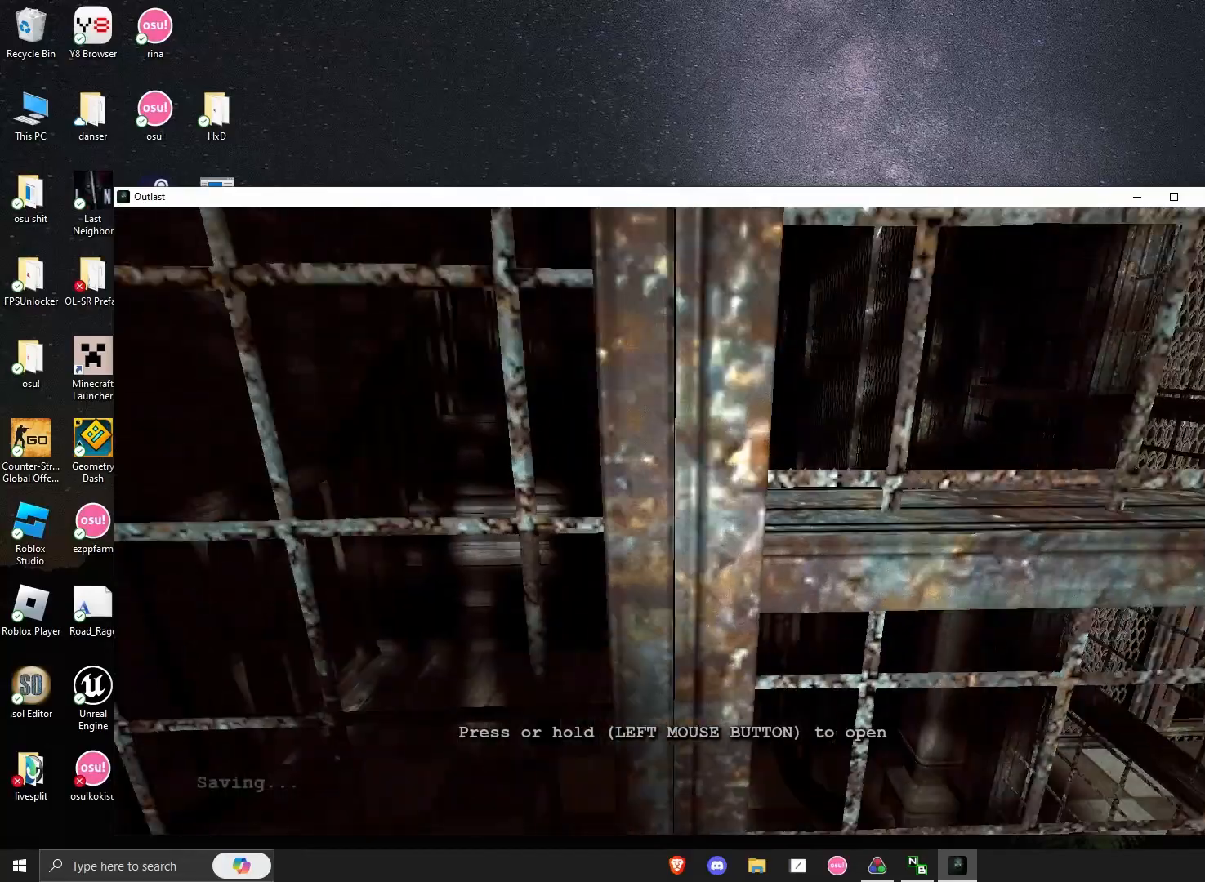
{"keys": [], "mouse": ["left"], "events": [[42, "mouse_left", "down"], [42, "w", "up"]]}
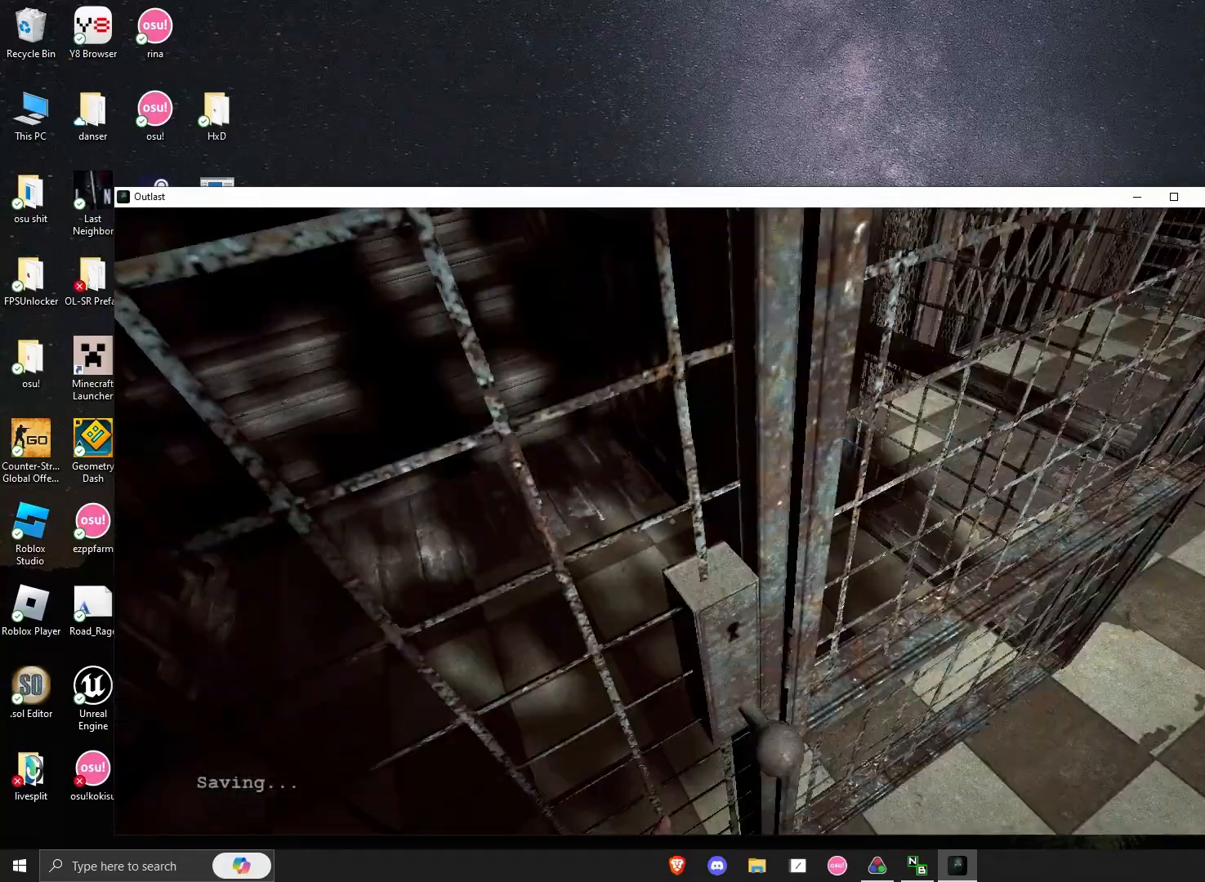
{"keys": ["a", "shift", "w"], "mouse": [], "events": [[167, "mouse_left", "up"], [167, "w", "down"], [208, "shift", "down"], [500, "a", "down"]]}
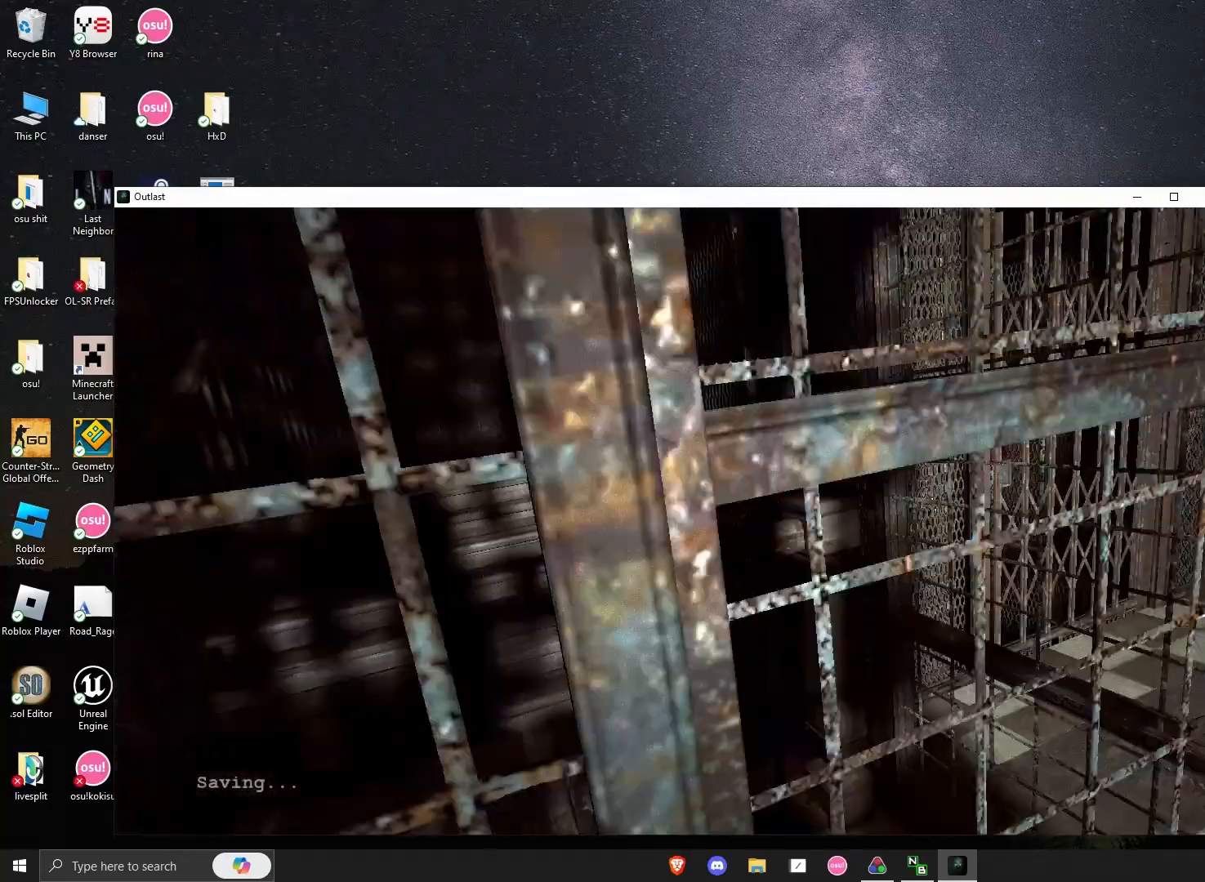
{"keys": ["shift", "w"], "mouse": [], "events": [[208, "a", "up"]]}
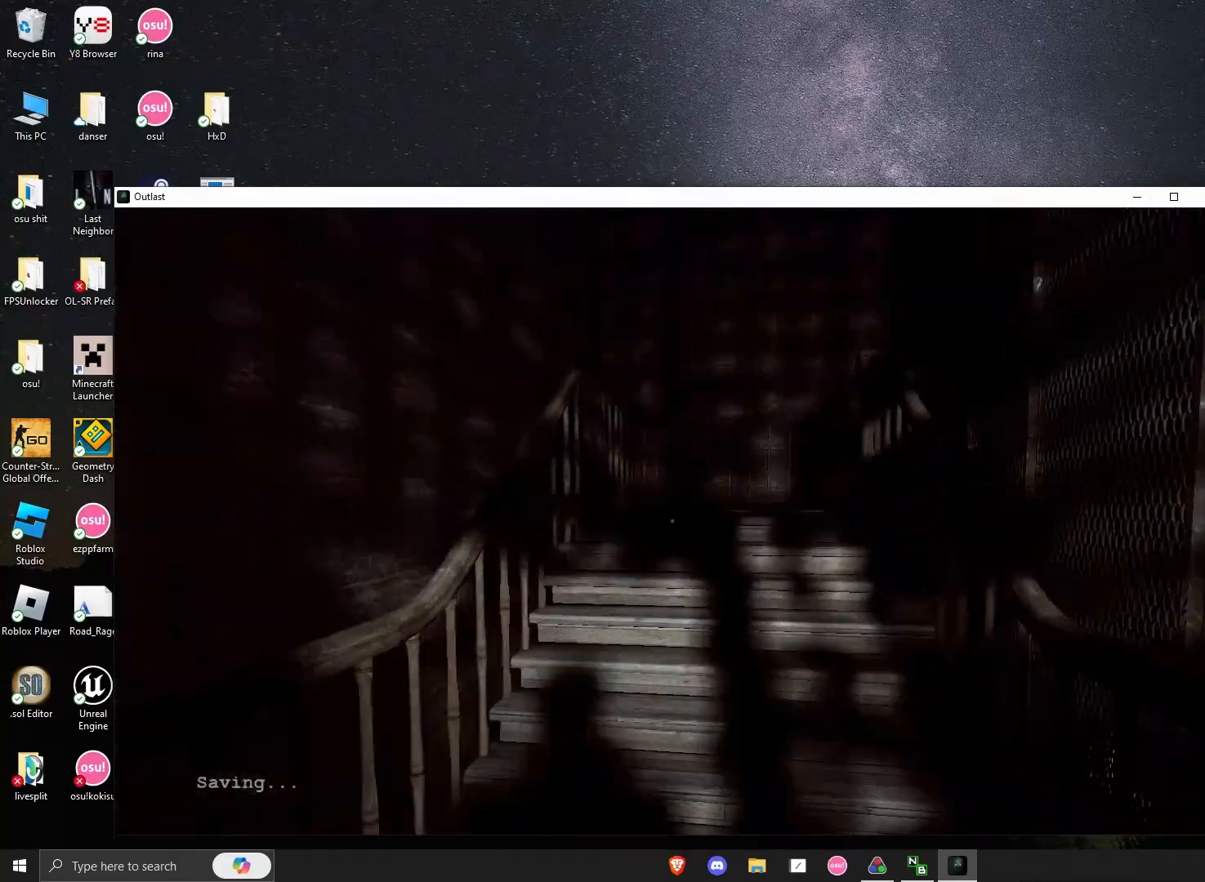
{"keys": ["a", "shift", "w"], "mouse": [], "events": [[125, "mouse_right", "down"], [208, "mouse_right", "up"], [458, "a", "down"]]}
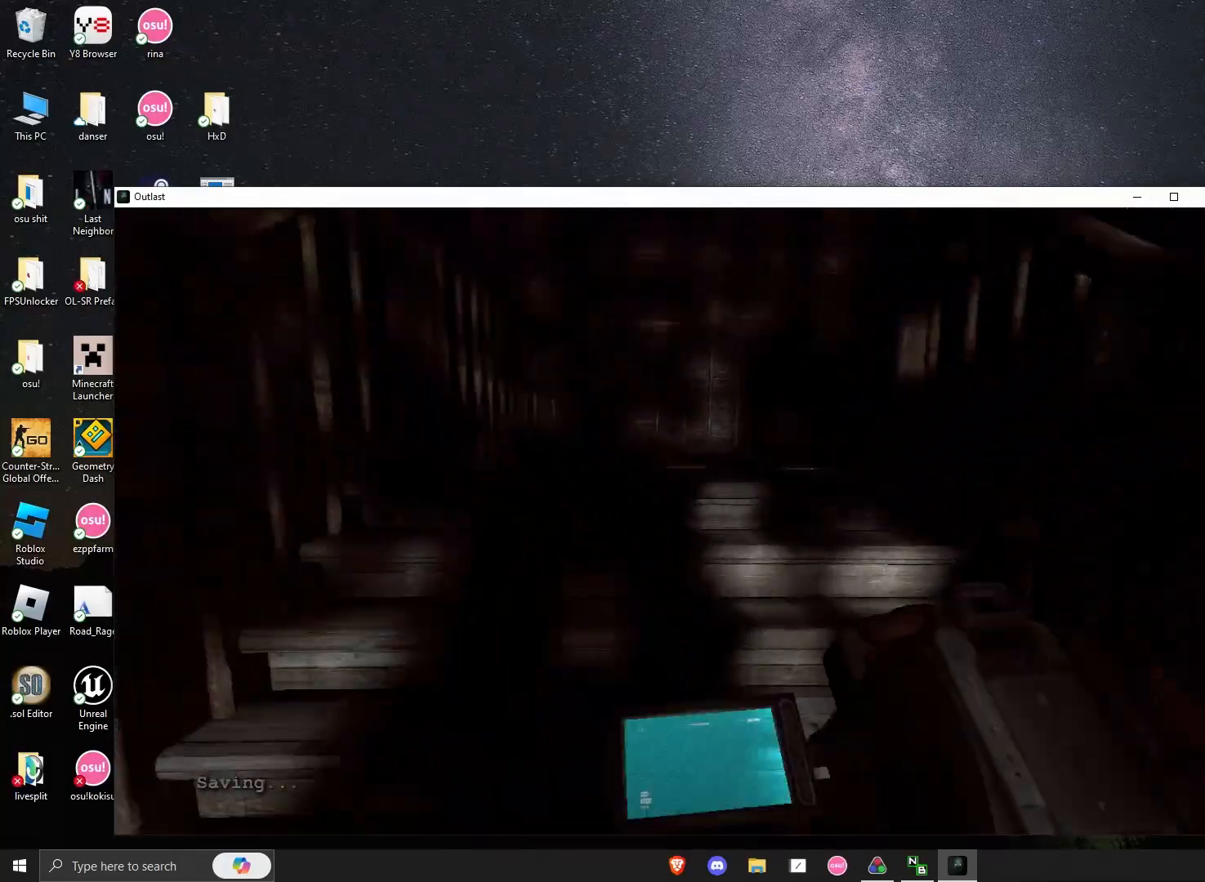
{"keys": ["shift", "w"], "mouse": [], "events": [[83, "a", "up"]]}
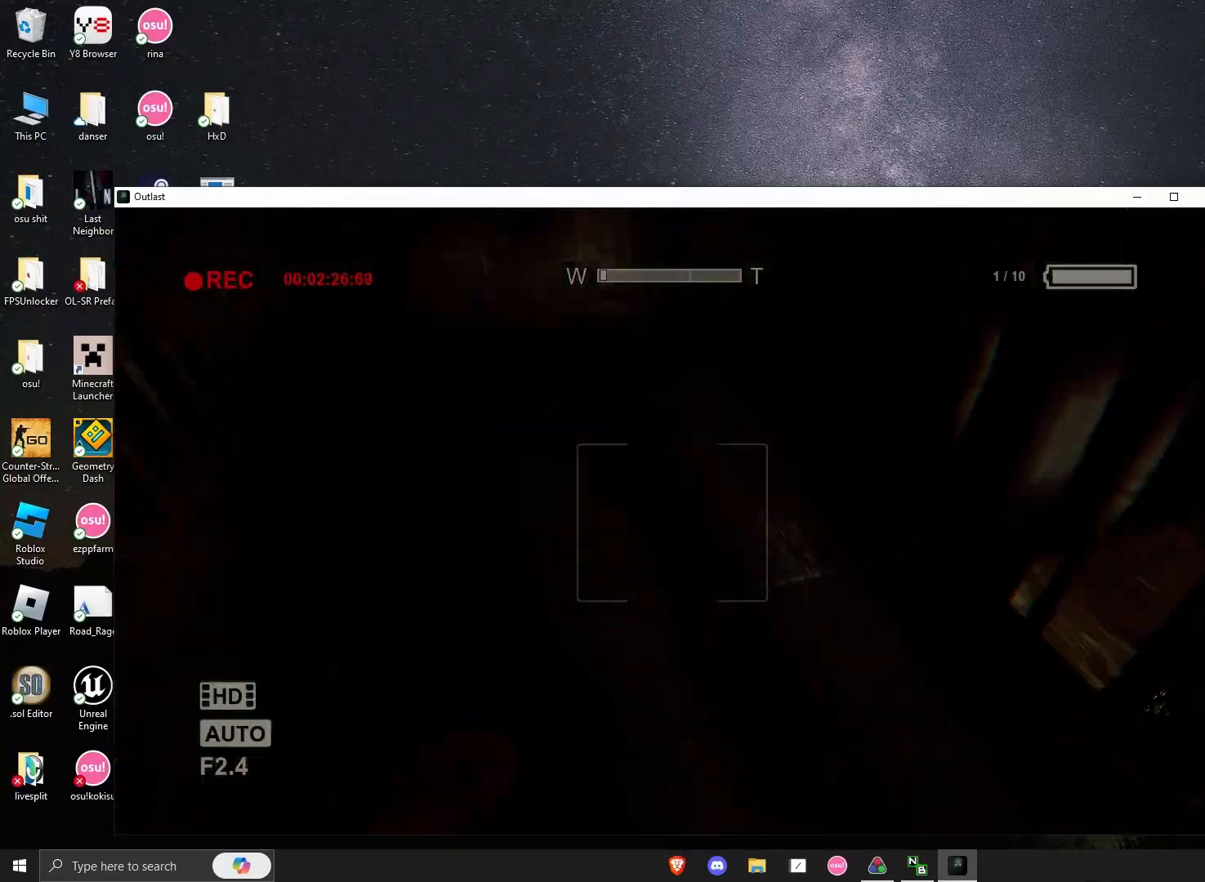
{"keys": ["s", "shift"], "mouse": [], "events": [[292, "w", "up"], [417, "s", "down"]]}
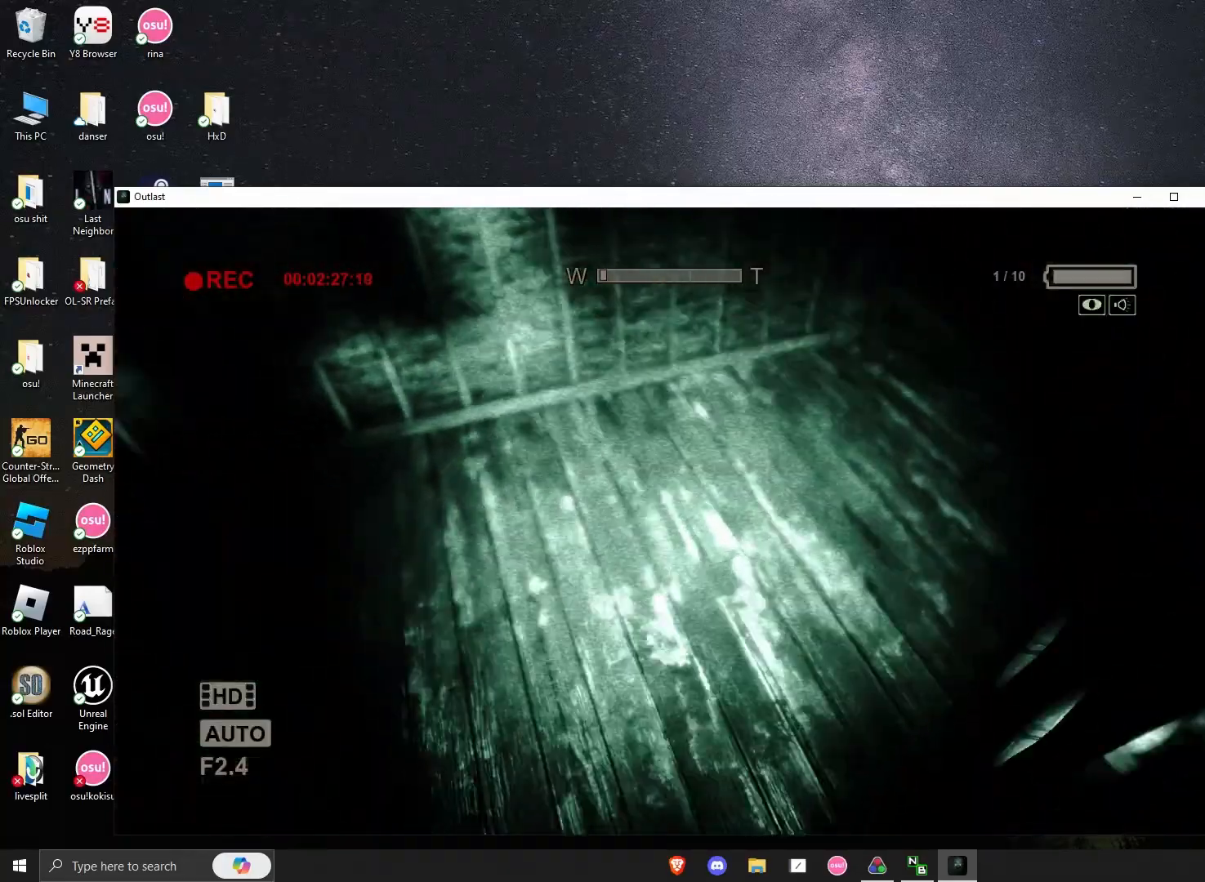
{"keys": ["a", "shift"], "mouse": [], "events": [[42, "space", "down"], [333, "space", "up"], [375, "a", "down"], [500, "s", "up"]]}
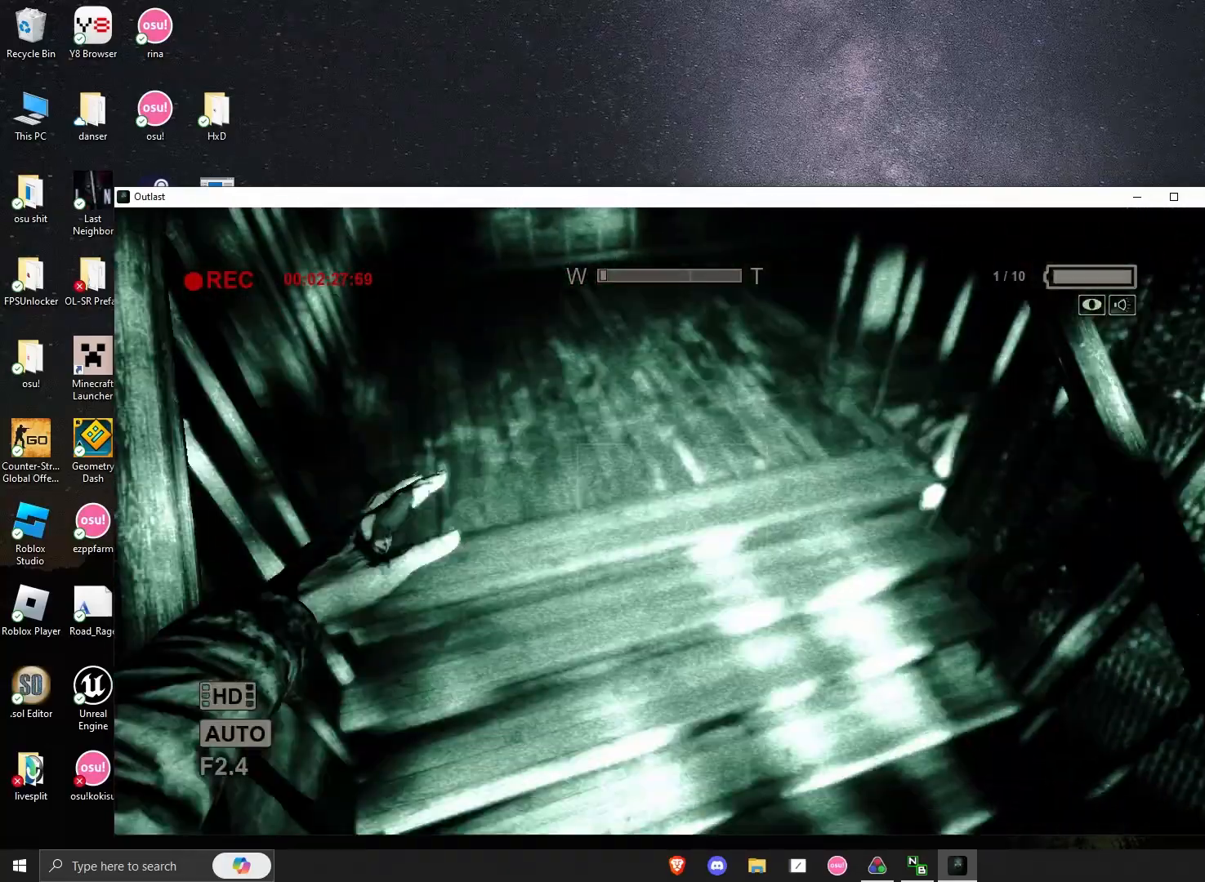
{"keys": ["shift", "w"], "mouse": [], "events": [[83, "w", "down"], [333, "a", "up"]]}
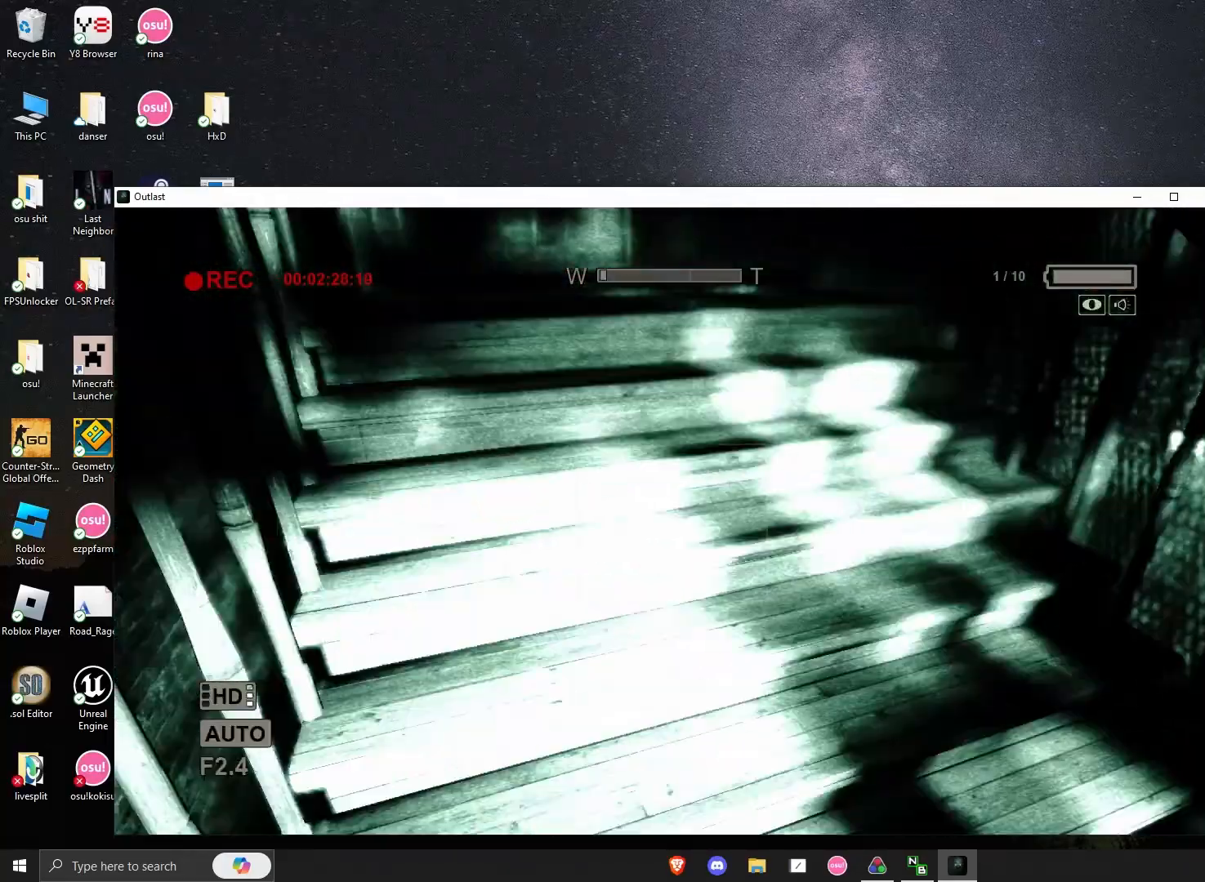
{"keys": ["shift", "w"], "mouse": [], "events": [[417, "a", "down"], [458, "a", "up"]]}
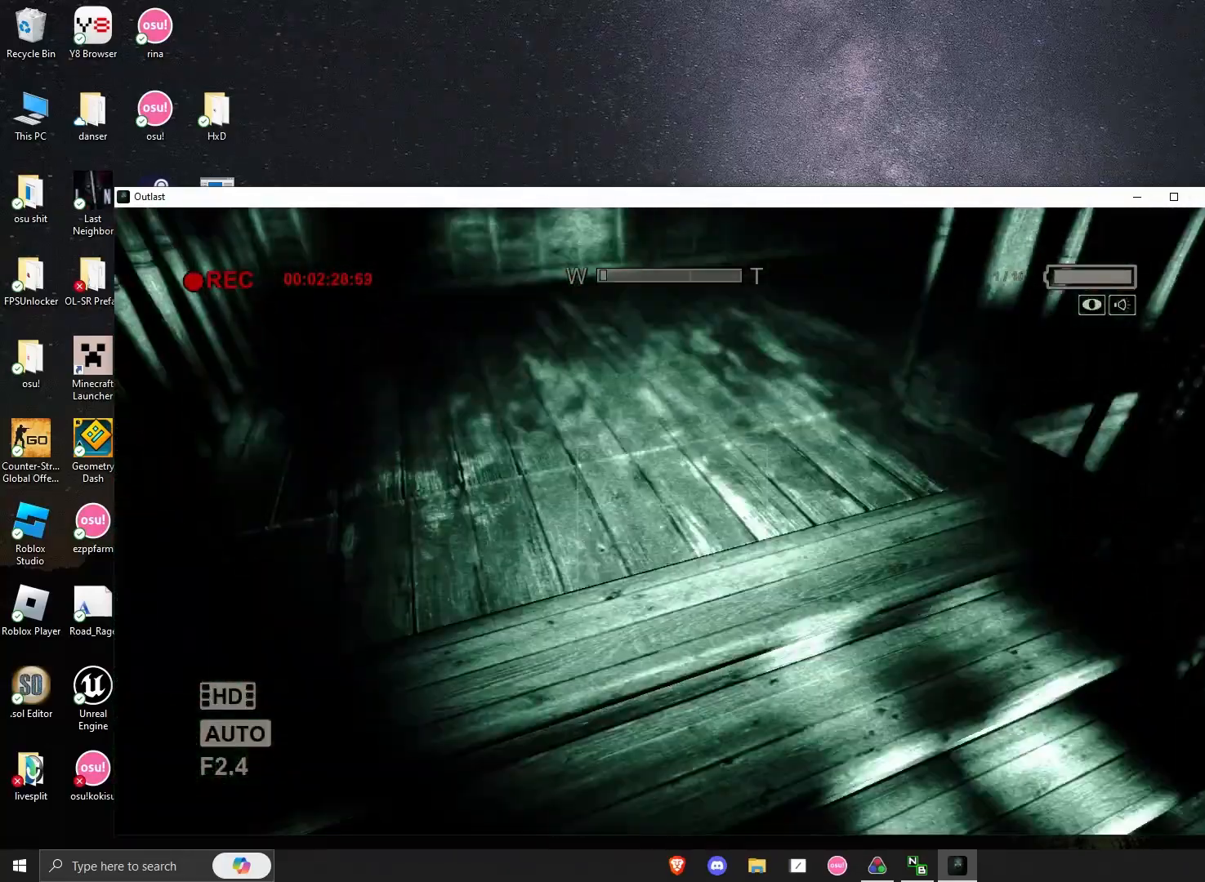
{"keys": ["s", "shift"], "mouse": [], "events": [[458, "s", "down"], [458, "w", "up"]]}
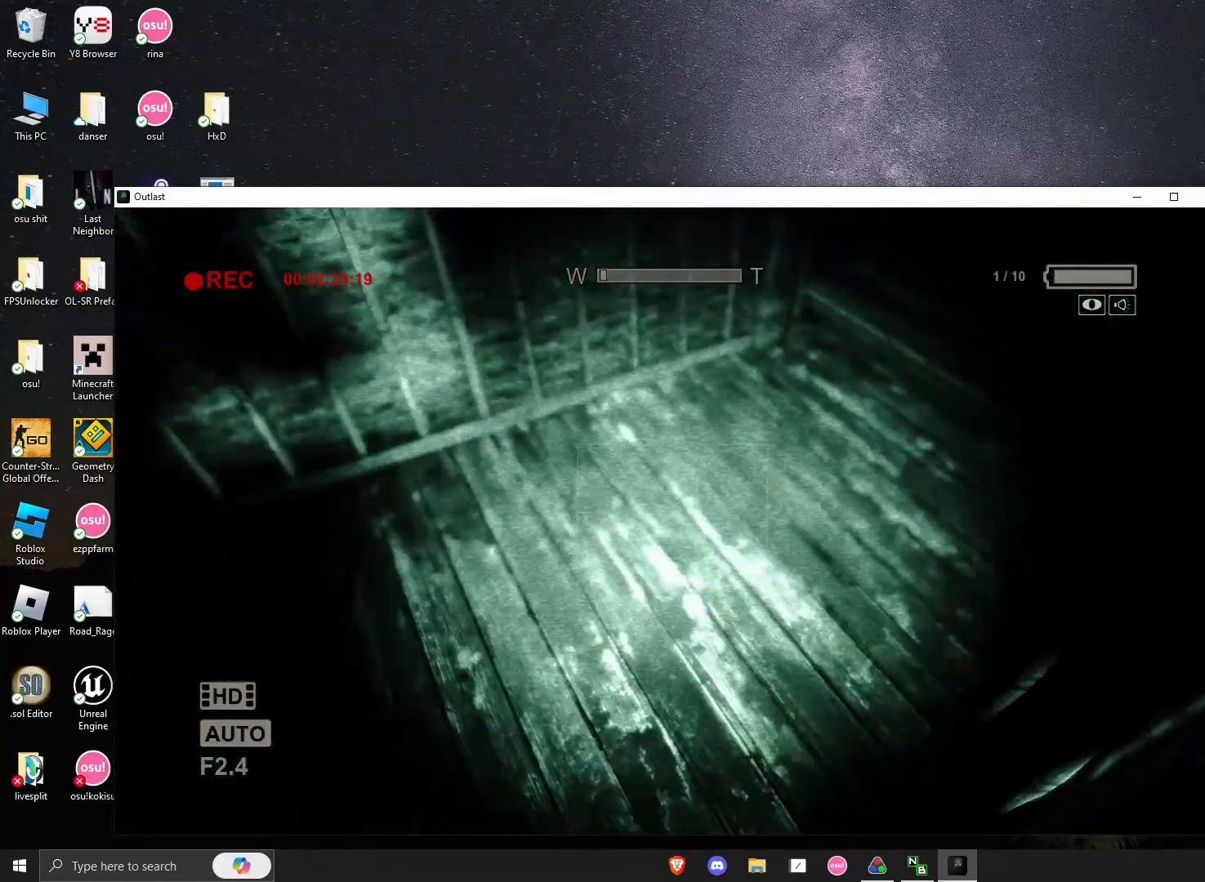
{"keys": ["s", "shift", "space"], "mouse": [], "events": [[250, "space", "down"]]}
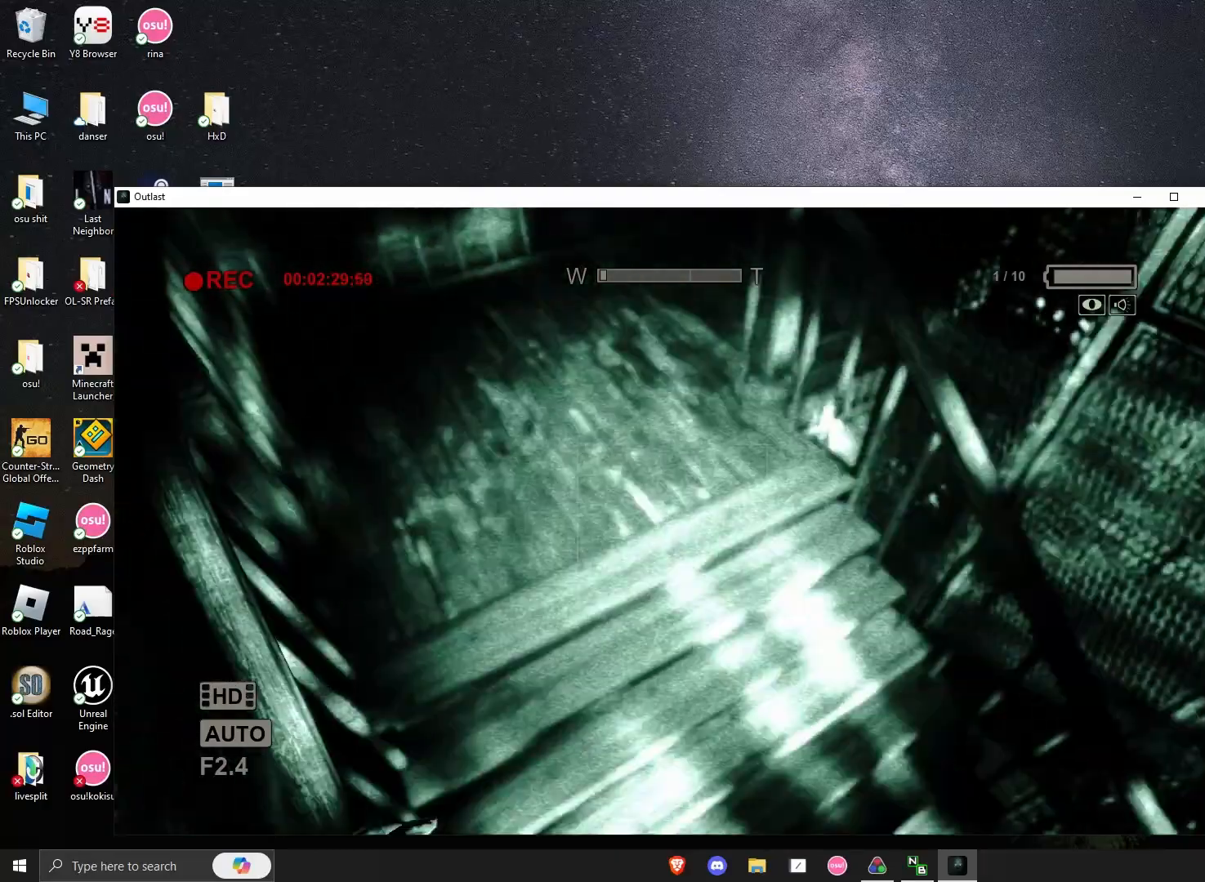
{"keys": ["a", "shift", "w"], "mouse": [], "events": [[167, "a", "down"], [208, "s", "up"], [208, "space", "up"], [417, "w", "down"]]}
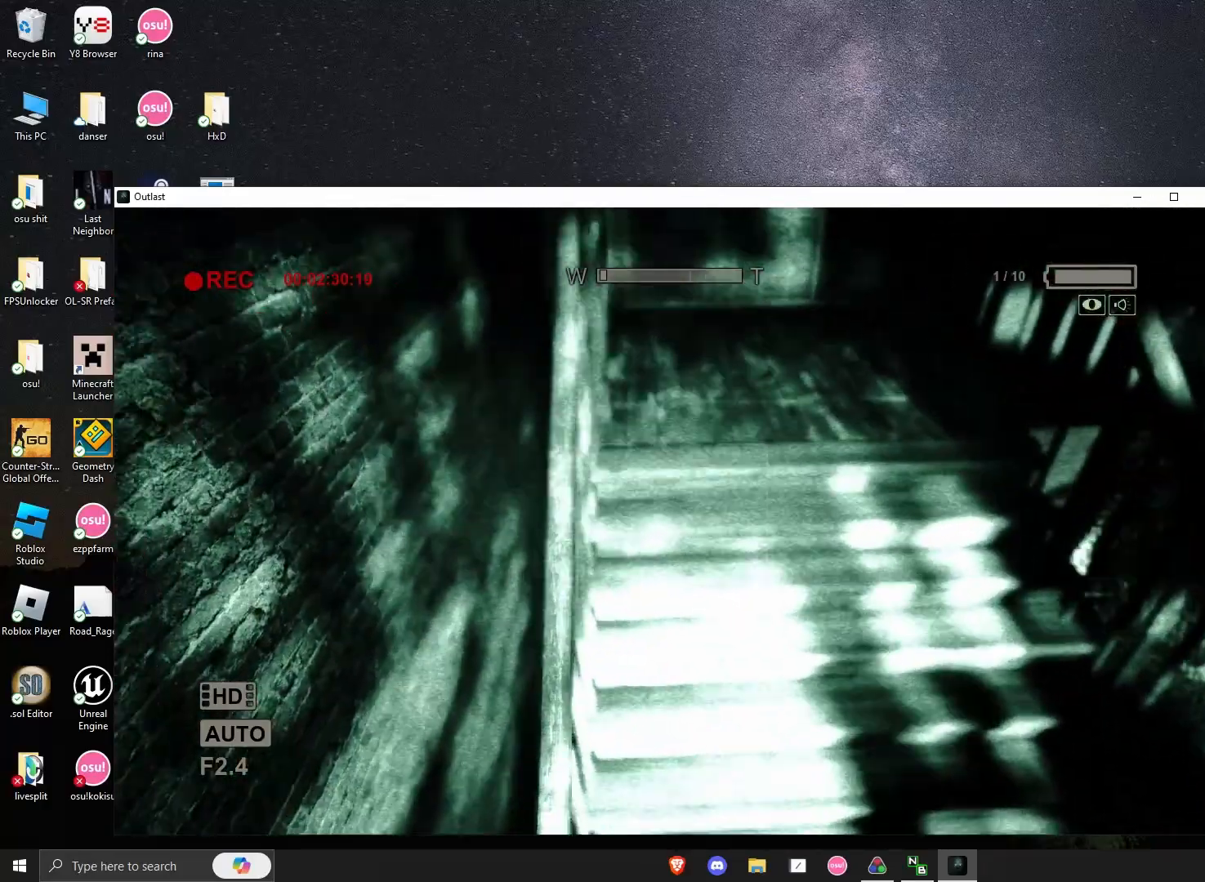
{"keys": ["shift", "w"], "mouse": [], "events": [[83, "a", "up"]]}
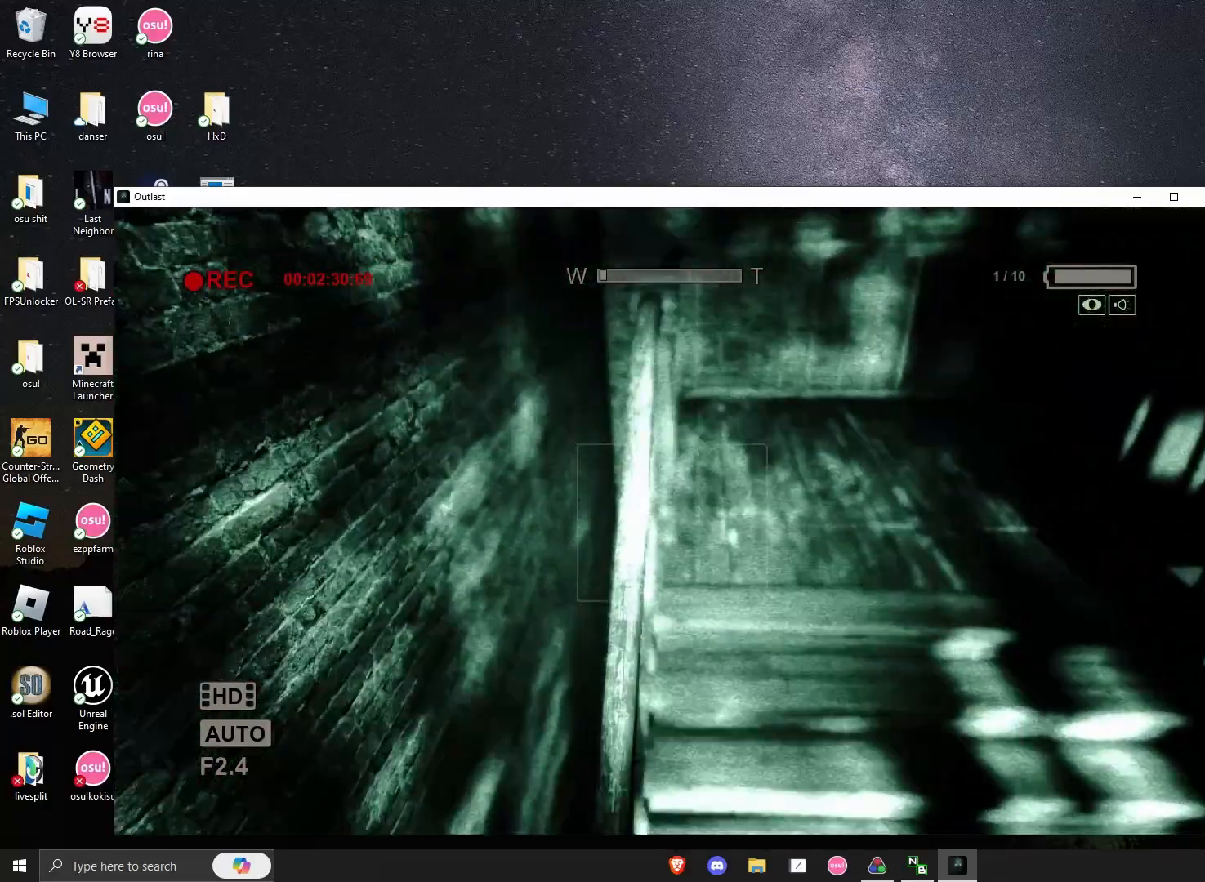
{"keys": ["shift", "w"], "mouse": [], "events": []}
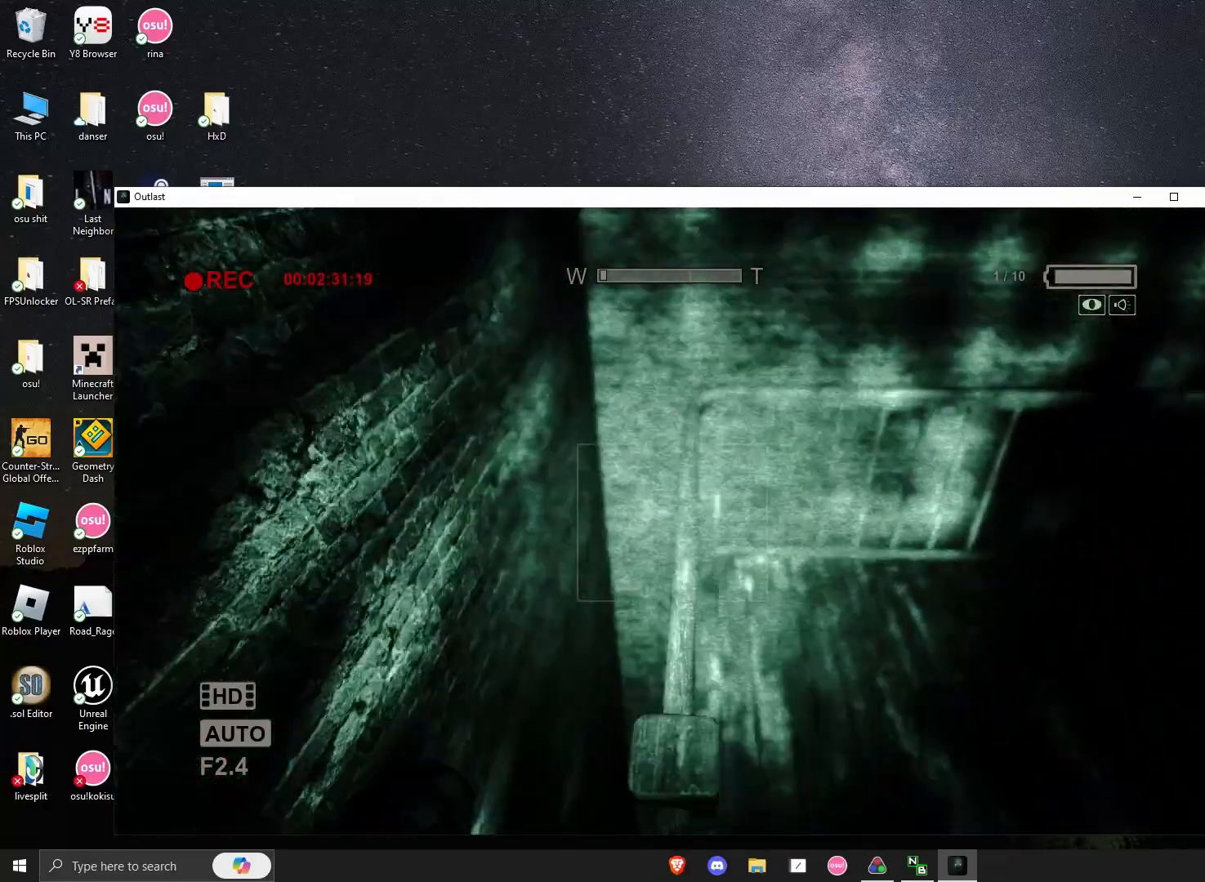
{"keys": ["shift", "space", "w"], "mouse": [], "events": [[250, "space", "down"]]}
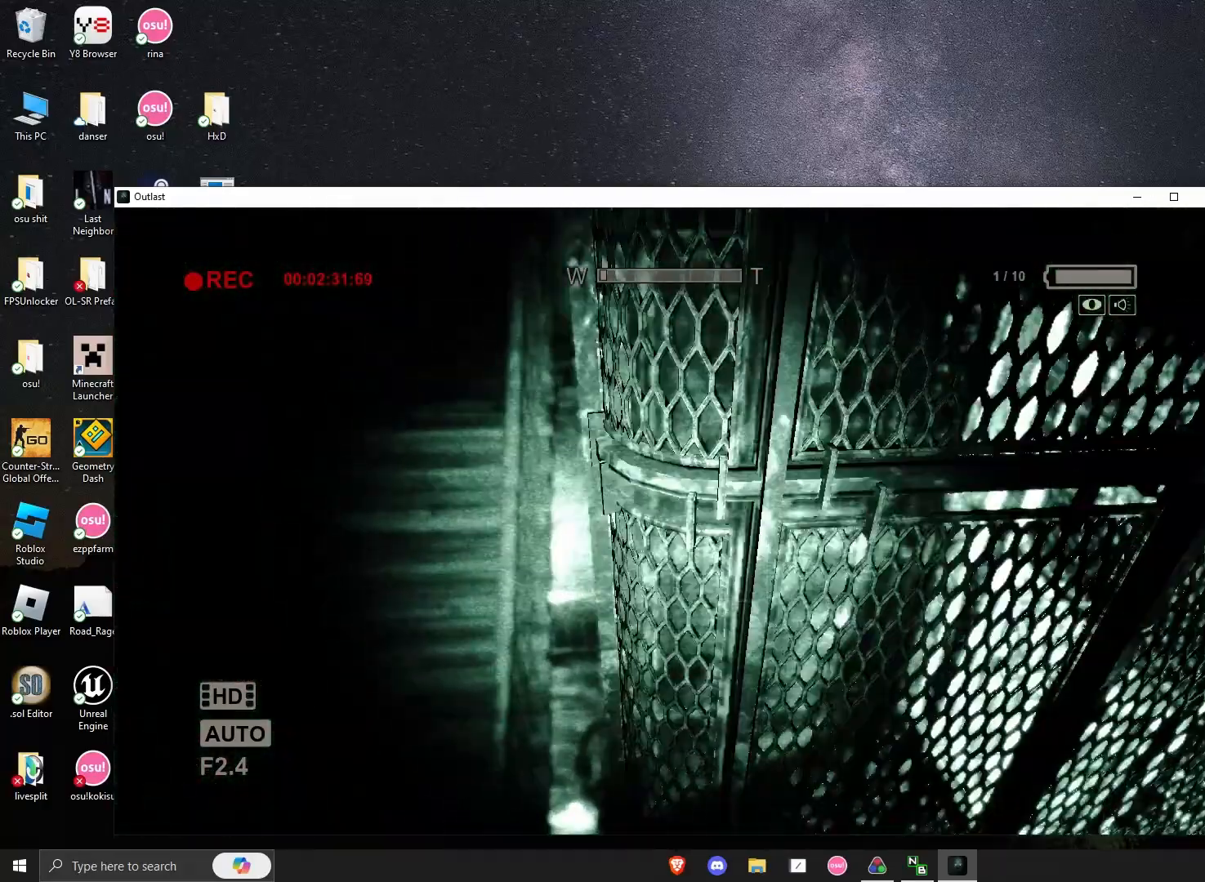
{"keys": ["shift", "w"], "mouse": [], "events": [[167, "a", "down"], [167, "space", "up"], [250, "a", "up"]]}
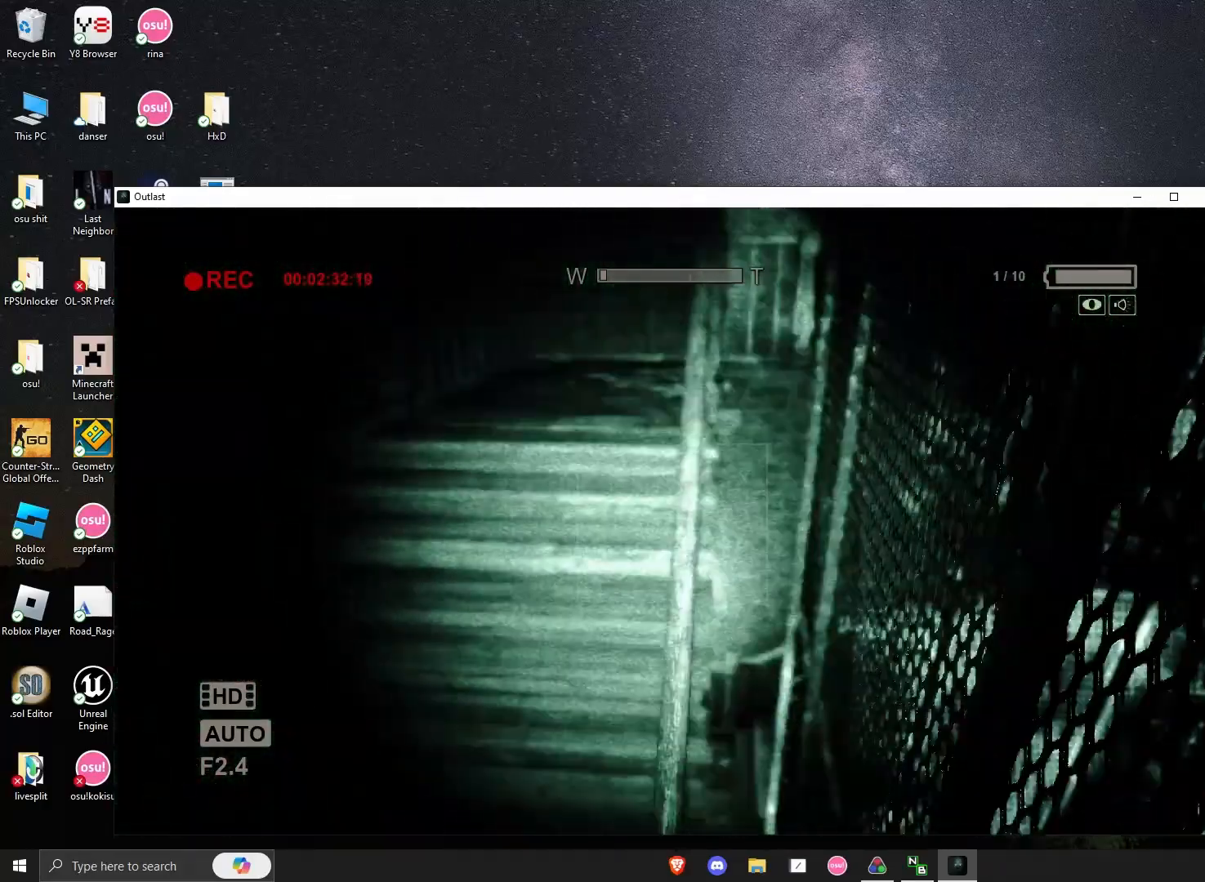
{"keys": ["shift", "w"], "mouse": [], "events": []}
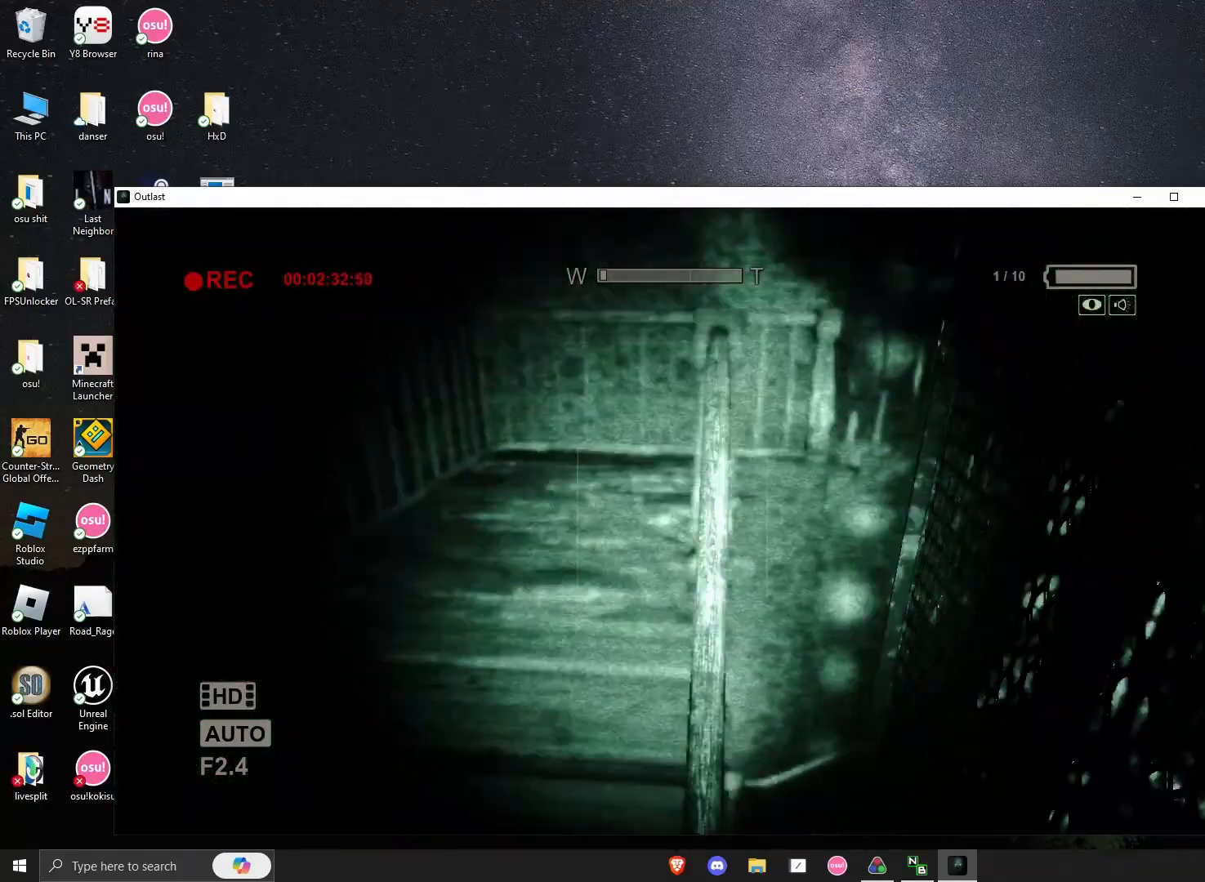
{"keys": ["shift", "w"], "mouse": [], "events": []}
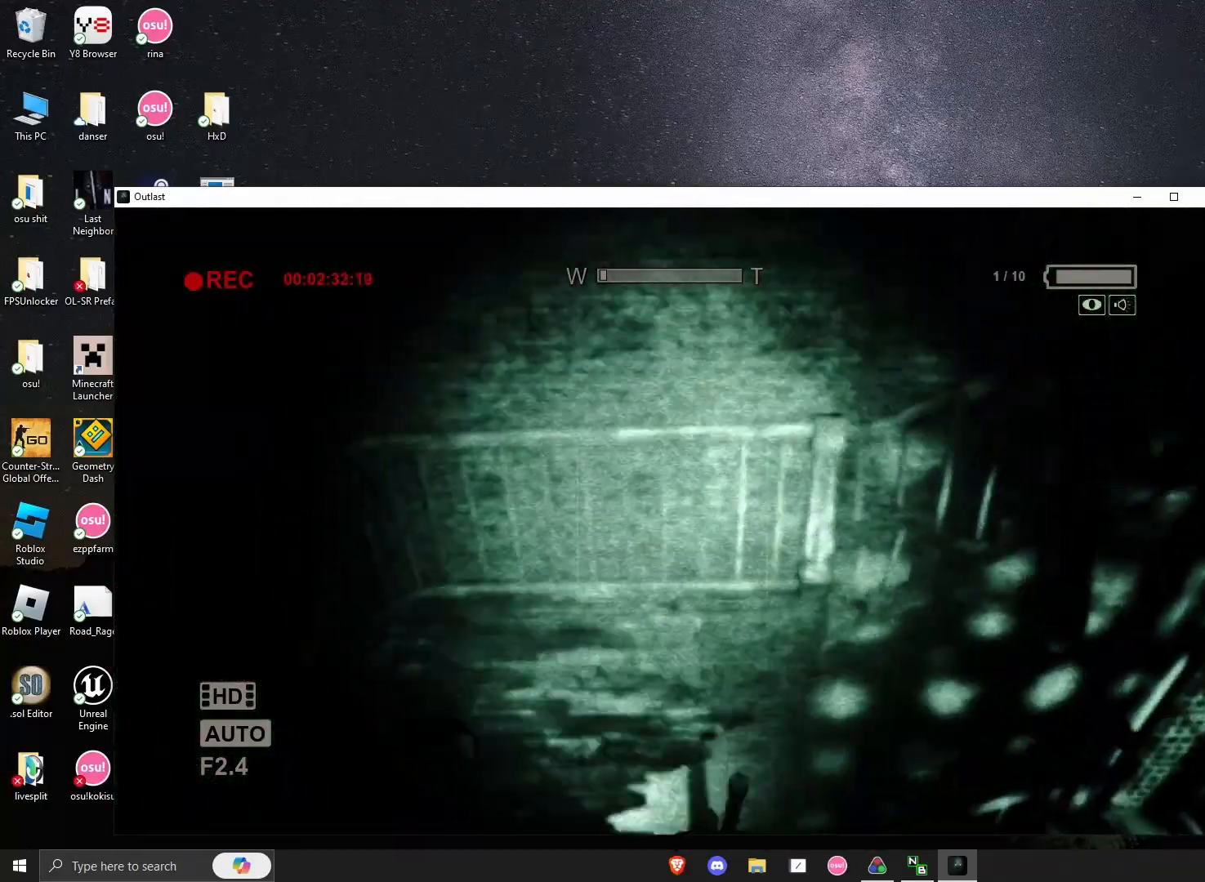
{"keys": ["shift", "space", "w"], "mouse": [], "events": [[250, "space", "down"]]}
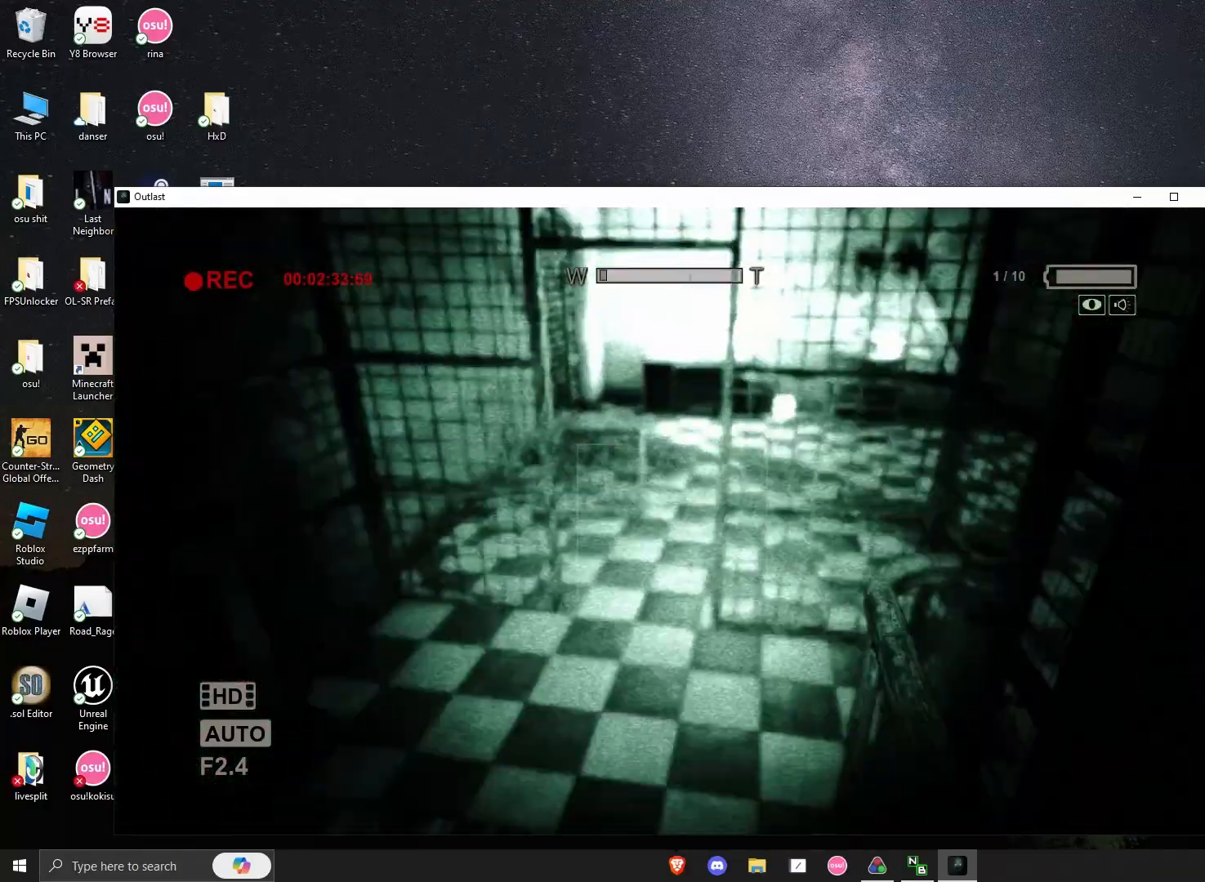
{"keys": ["shift", "w"], "mouse": [], "events": [[167, "space", "up"]]}
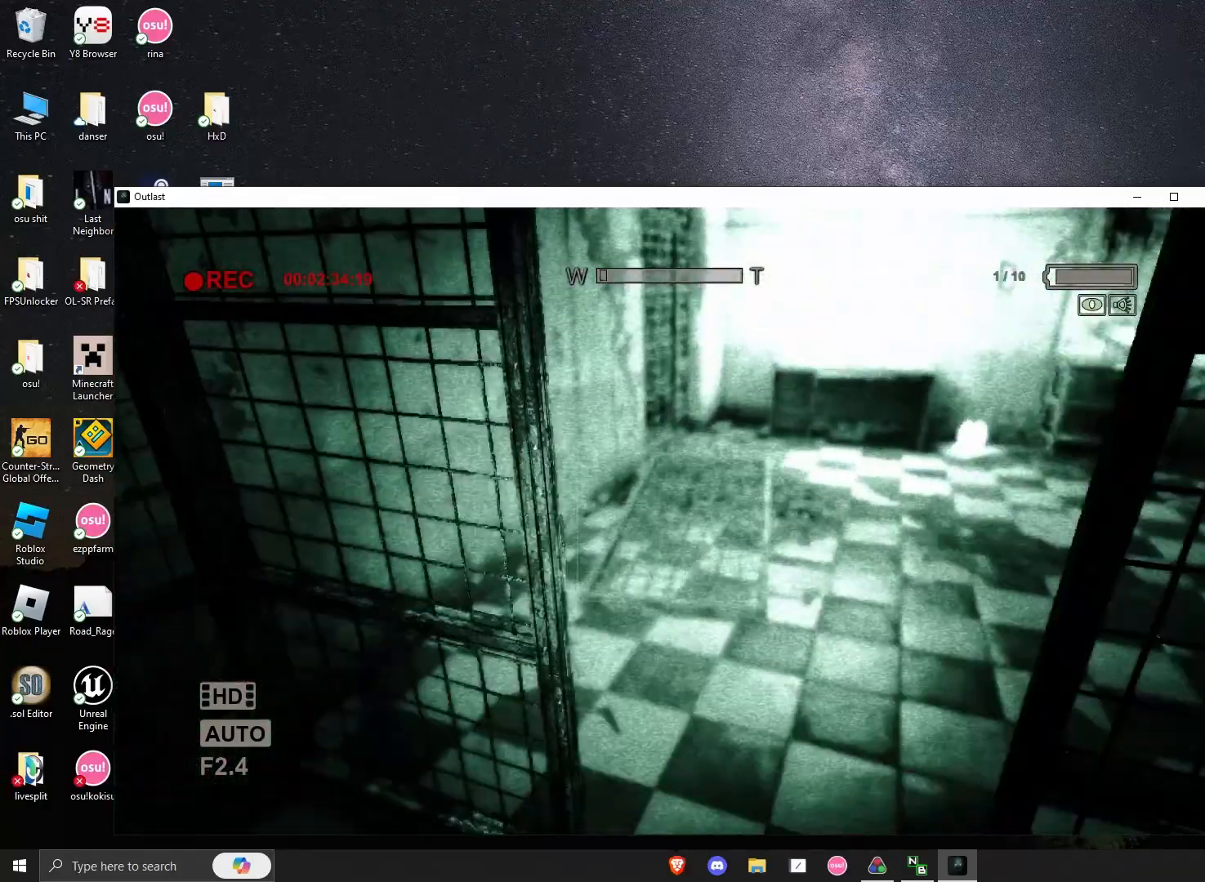
{"keys": ["shift", "w"], "mouse": [], "events": []}
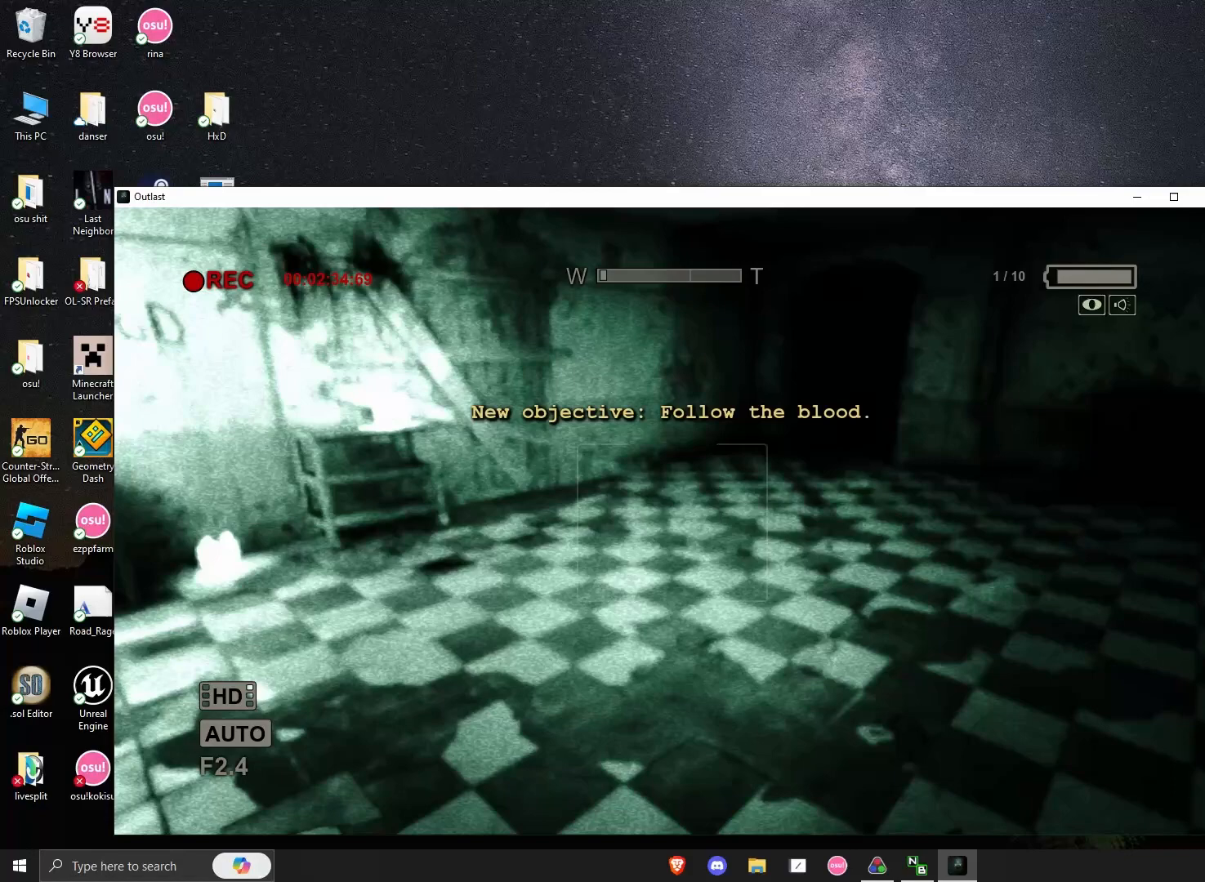
{"keys": ["shift", "w"], "mouse": [], "events": []}
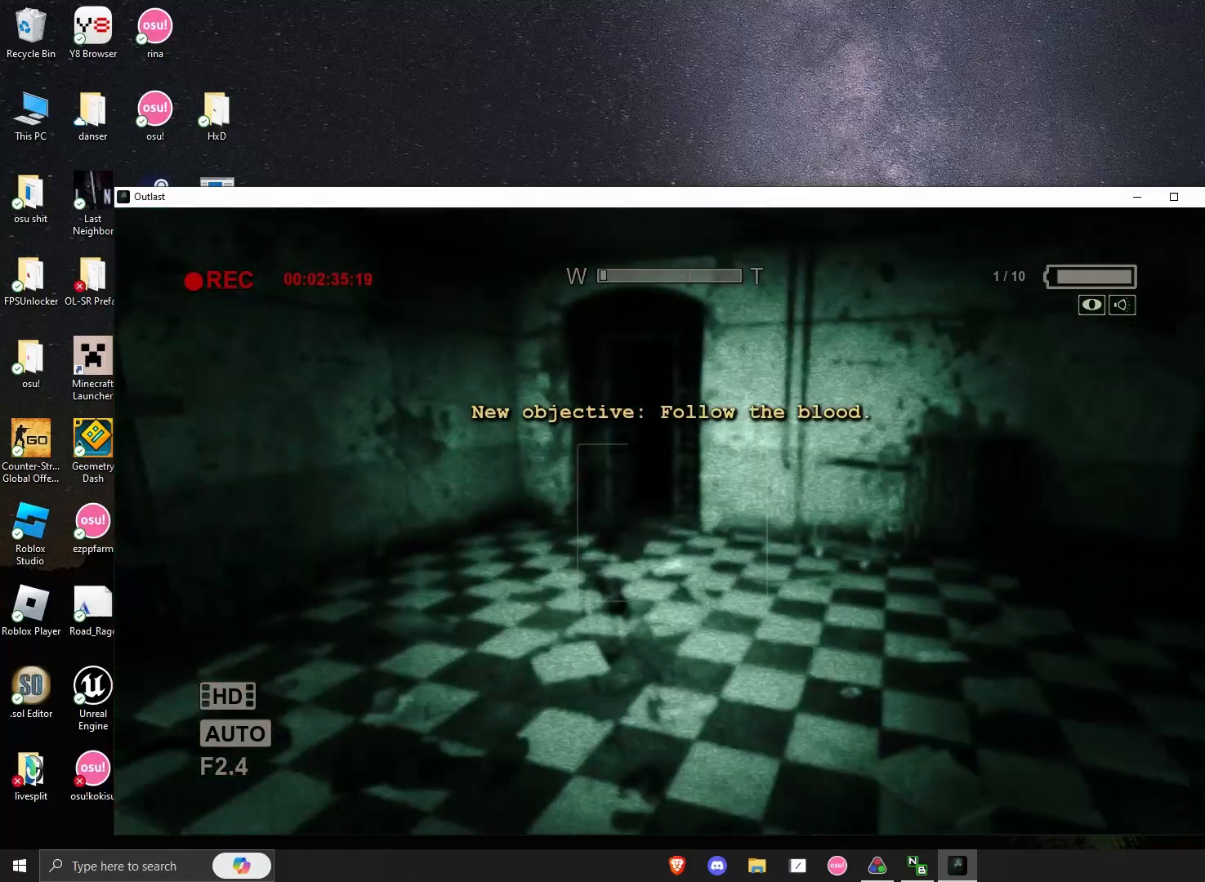
{"keys": ["shift", "w"], "mouse": [], "events": [[83, "a", "down"], [167, "a", "up"]]}
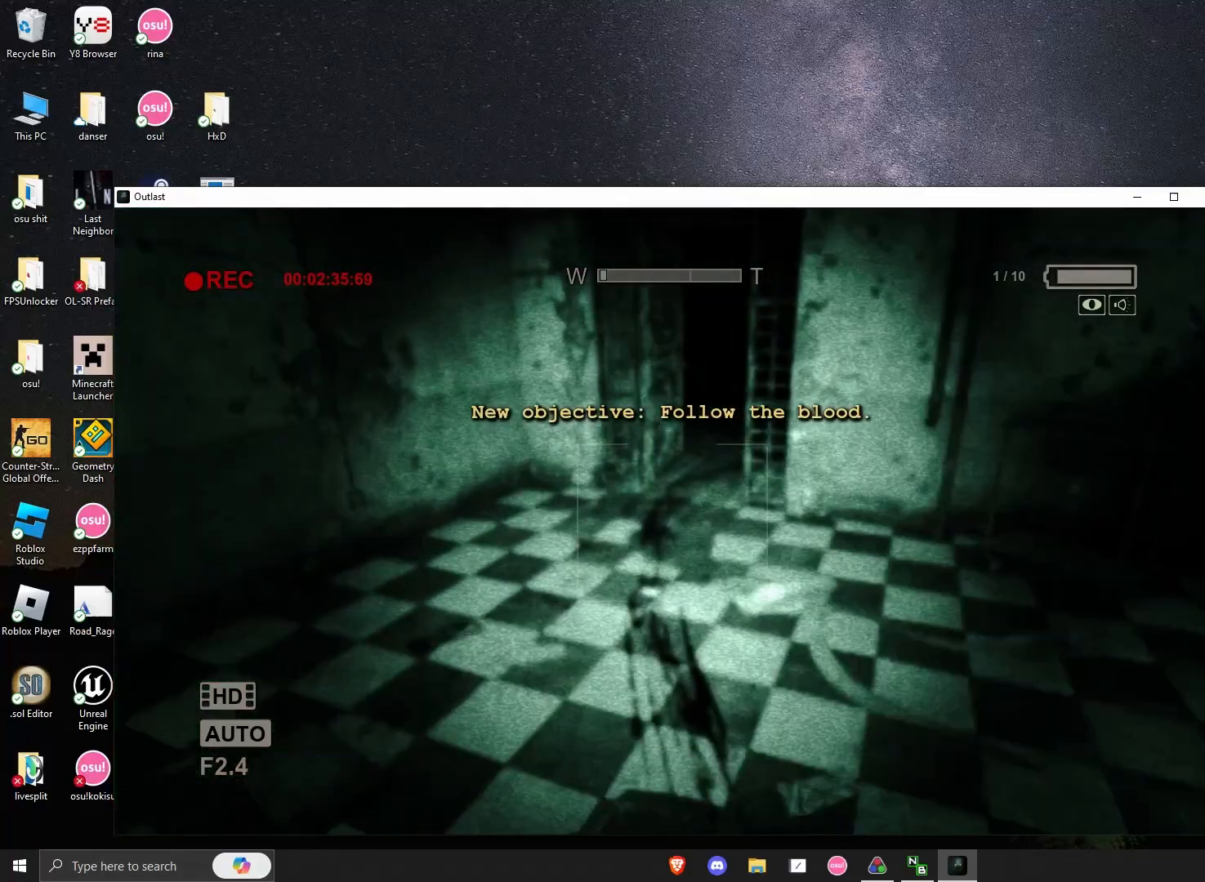
{"keys": ["shift", "w"], "mouse": [], "events": []}
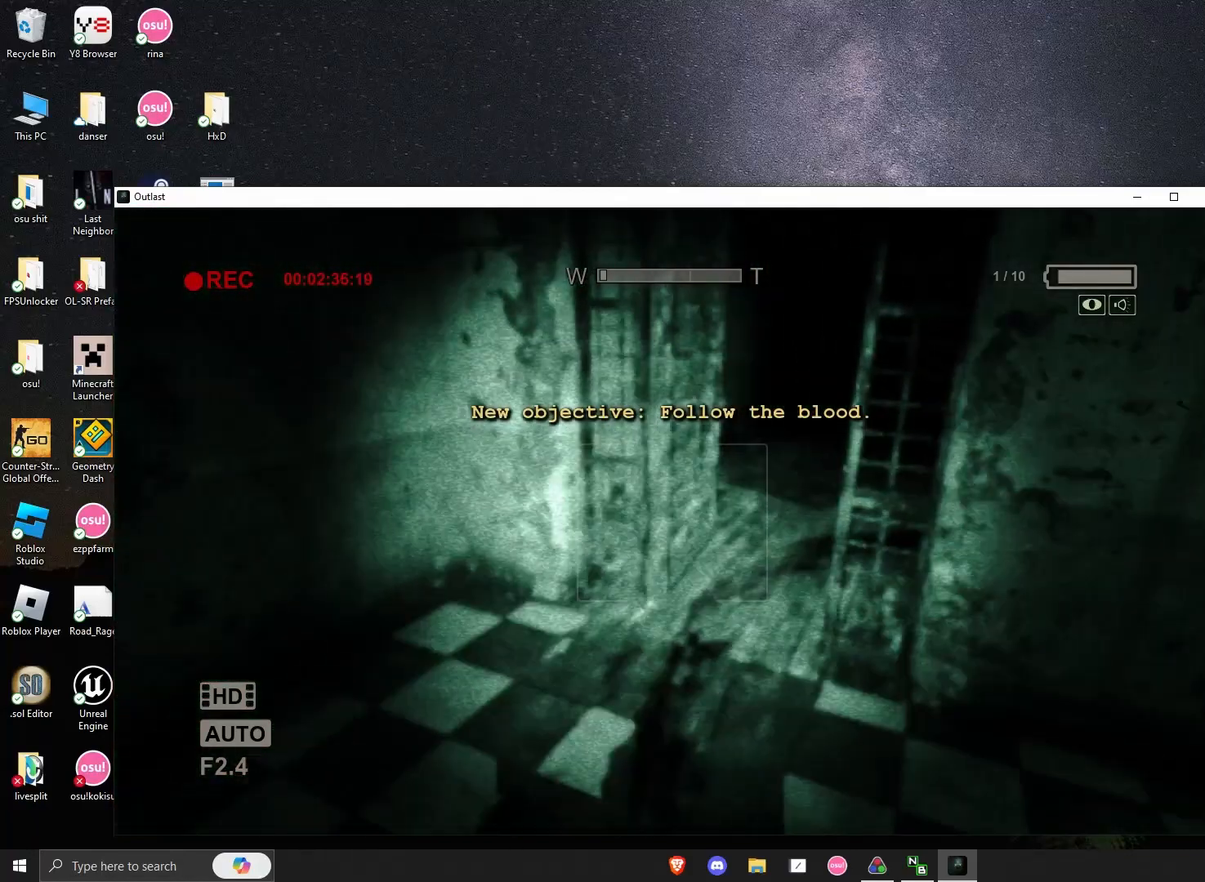
{"keys": ["shift", "w"], "mouse": [], "events": []}
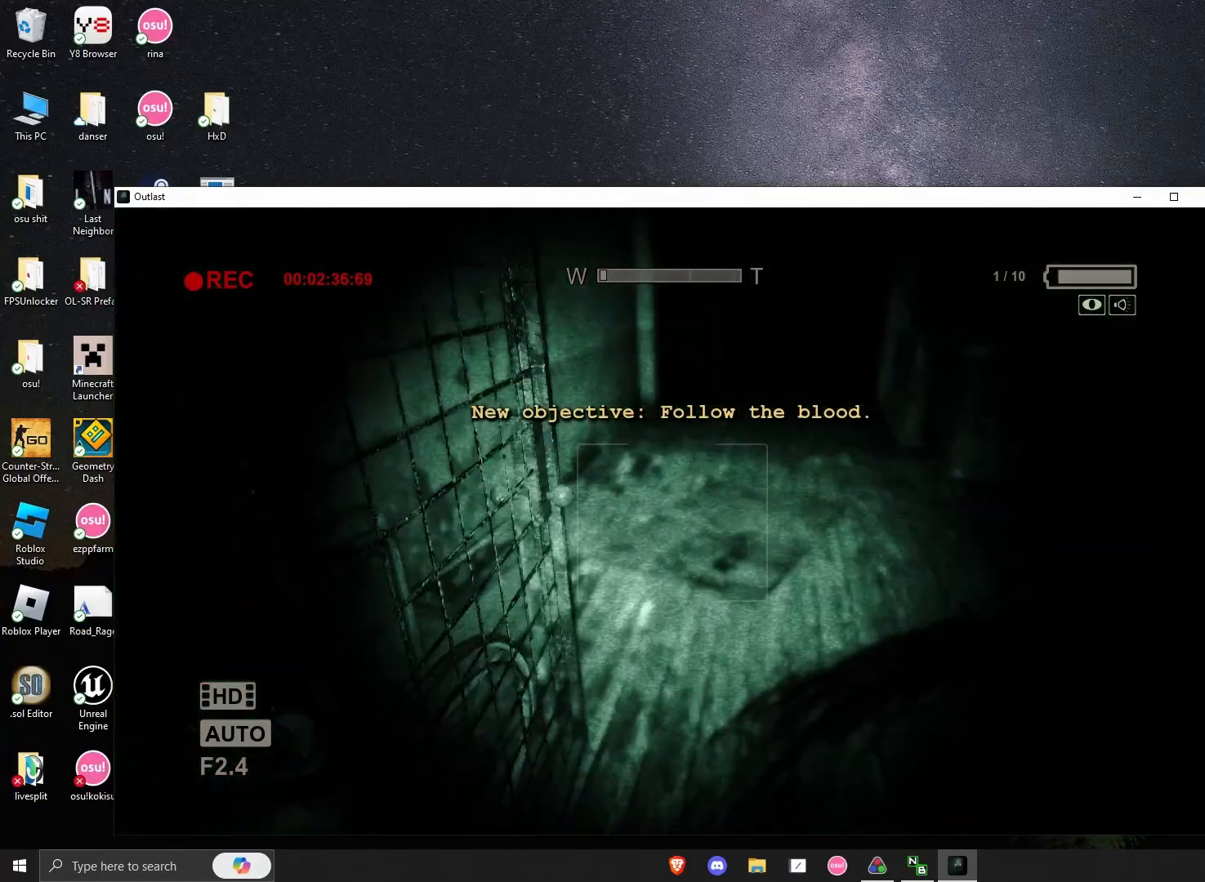
{"keys": ["shift", "w"], "mouse": [], "events": []}
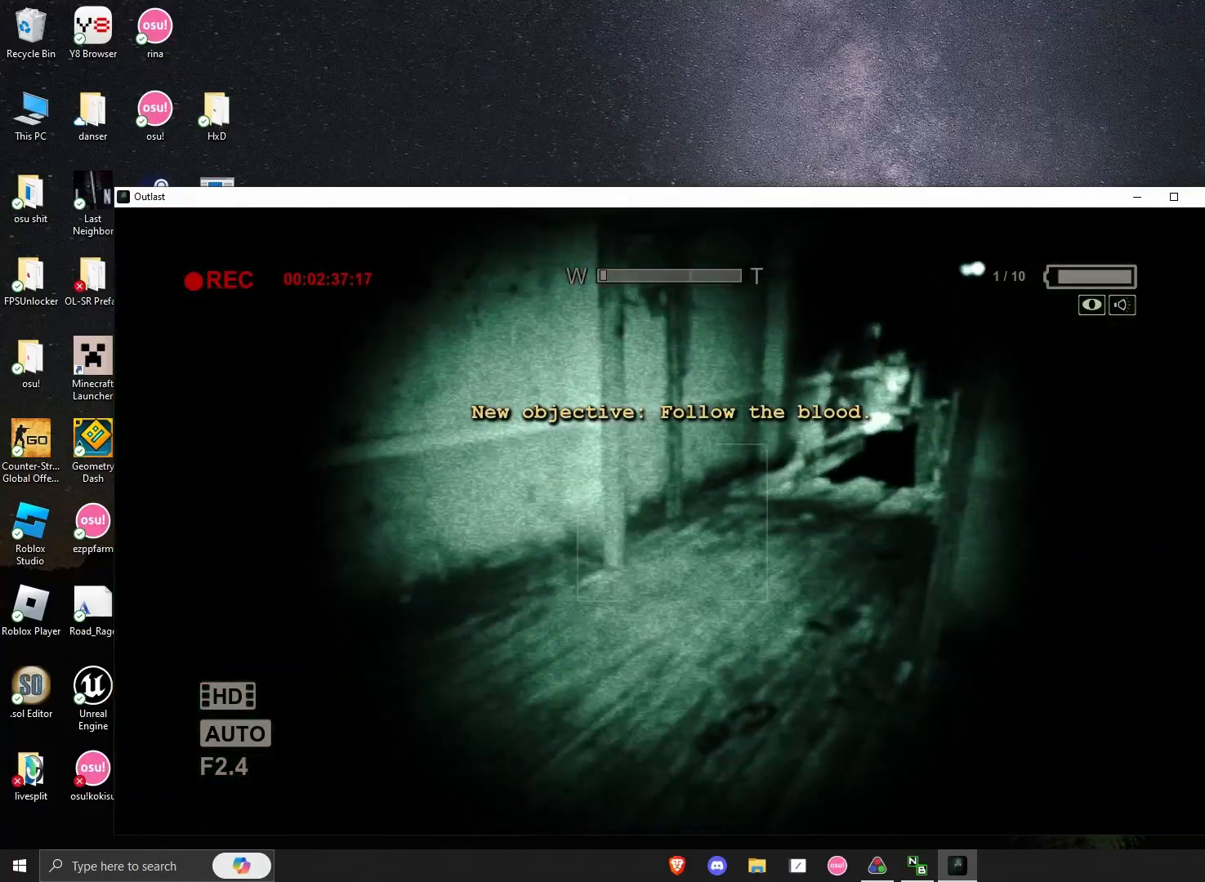
{"keys": ["shift", "w"], "mouse": [], "events": [[250, "a", "down"], [292, "a", "up"]]}
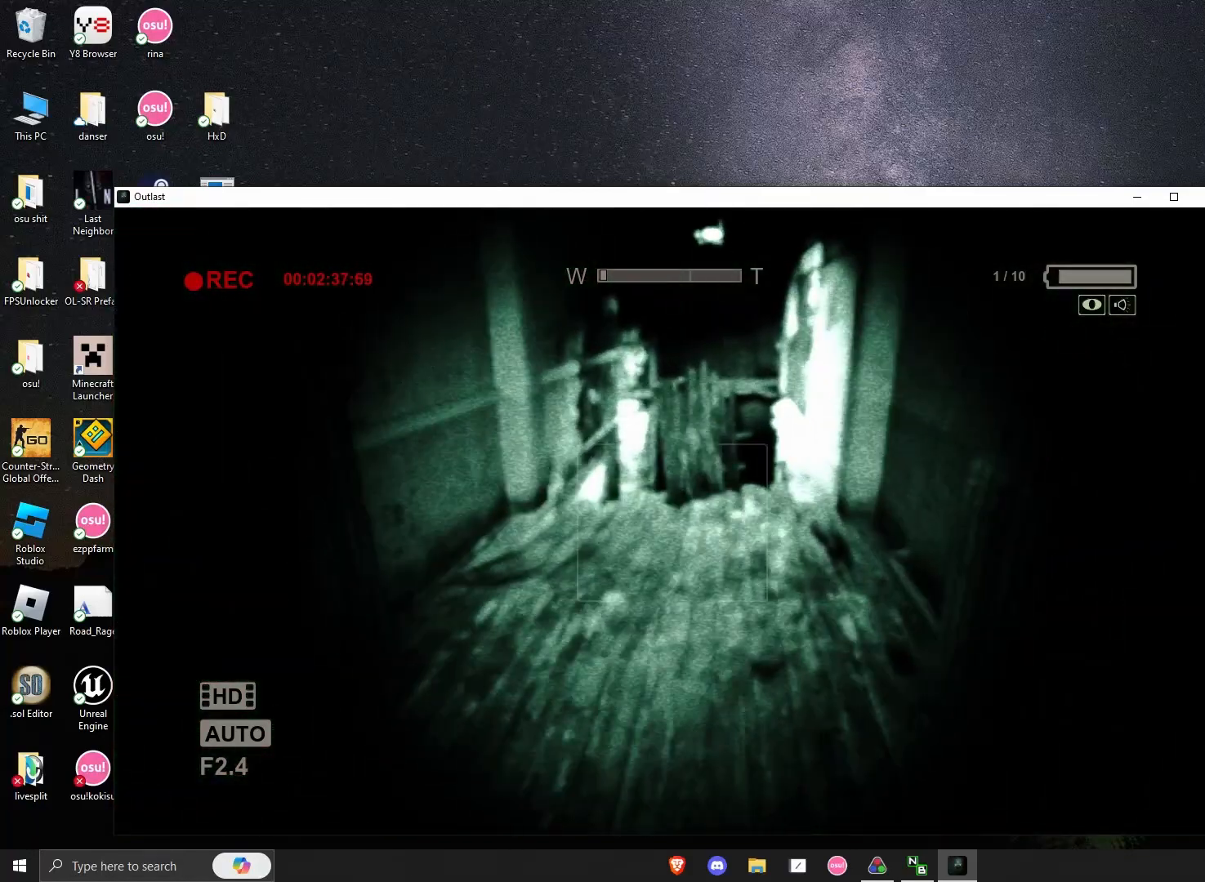
{"keys": ["shift", "w"], "mouse": [], "events": []}
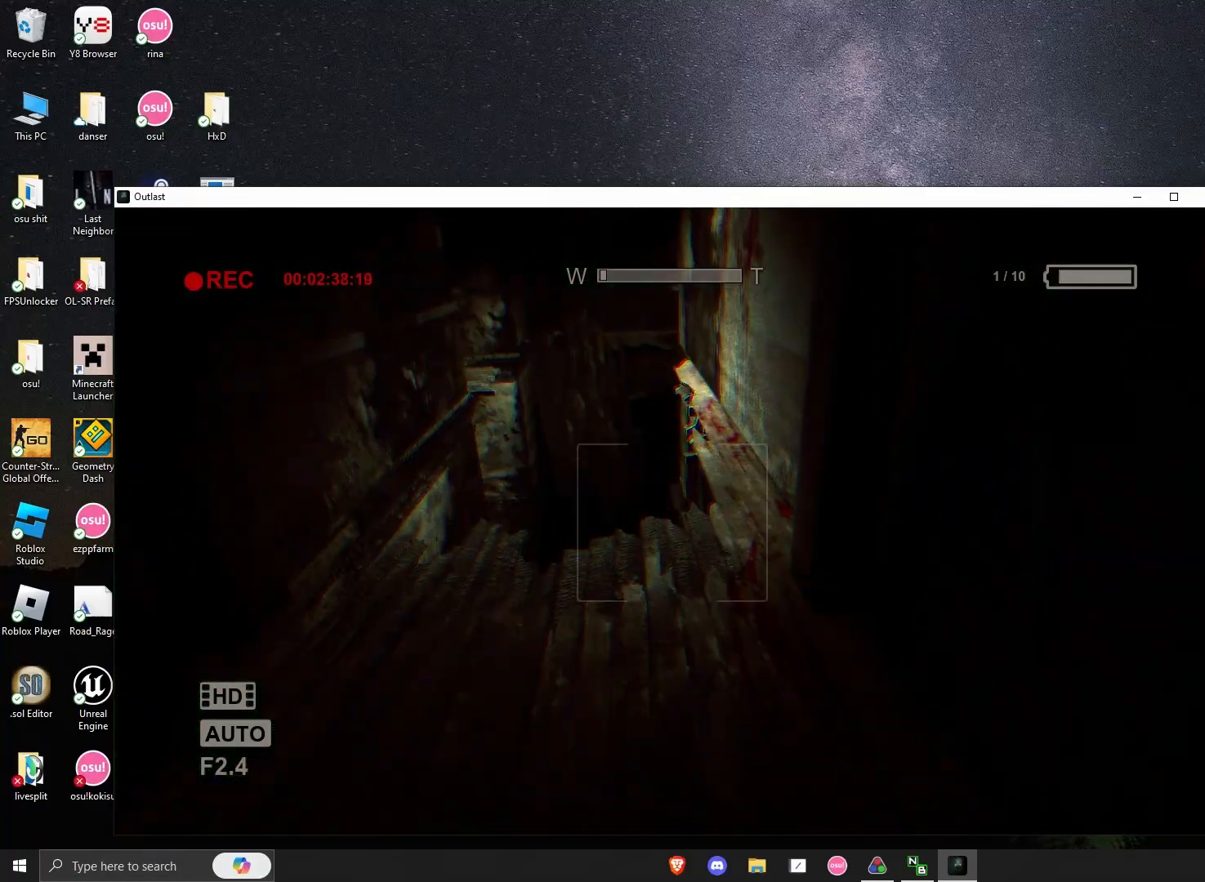
{"keys": ["shift", "w"], "mouse": [], "events": []}